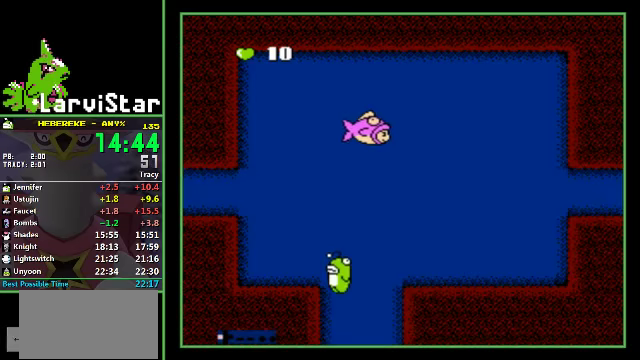
Gameplay with a controller (Nintendo layout); each line is a JSON object with the inputs held at the frame after it. "events" lists button and stick changes between this image and that frame as [ms after this image, input, new state], when the widget could be followed in between. Not read: L3 R3.
{"buttons": ["DPAD_LEFT"], "events": [[100, "DPAD_LEFT", "down"]]}
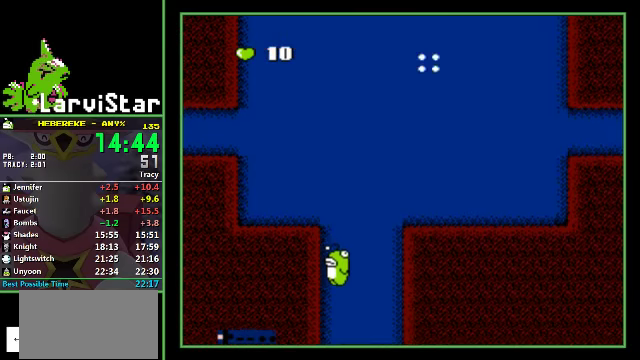
{"buttons": ["DPAD_LEFT"], "events": []}
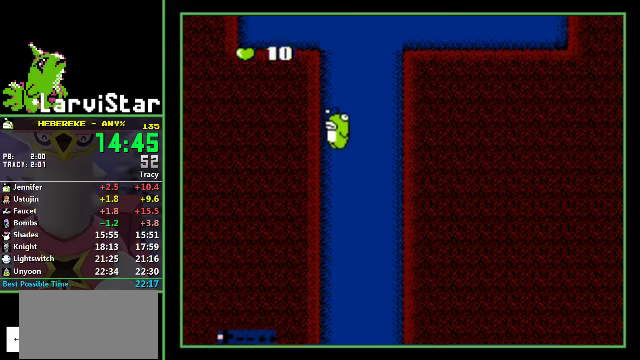
{"buttons": ["DPAD_LEFT"], "events": []}
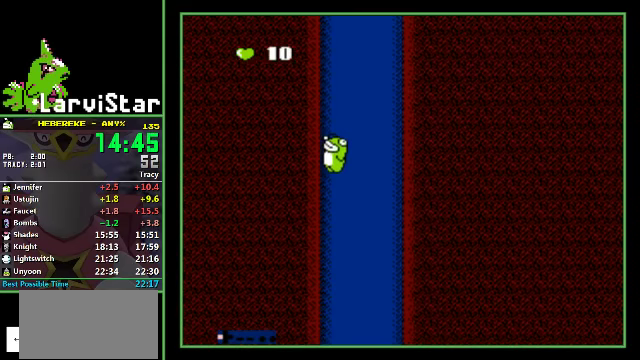
{"buttons": ["DPAD_LEFT"], "events": []}
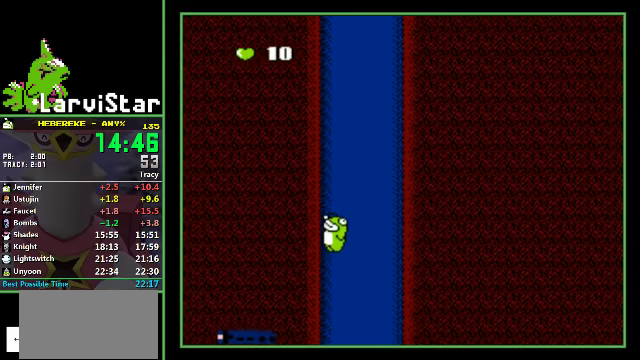
{"buttons": ["DPAD_LEFT"], "events": []}
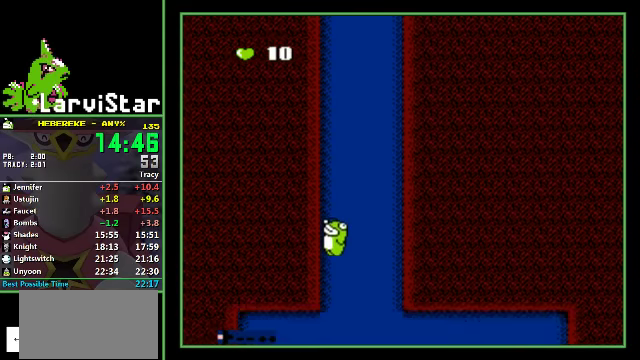
{"buttons": ["DPAD_LEFT"], "events": []}
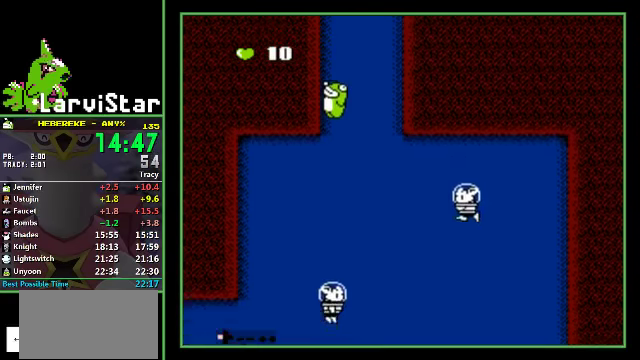
{"buttons": ["DPAD_LEFT"], "events": []}
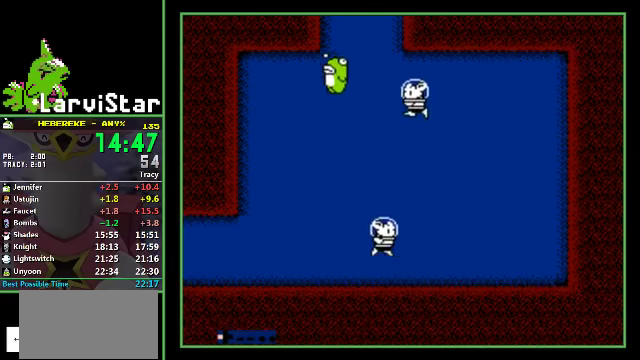
{"buttons": ["DPAD_LEFT"], "events": []}
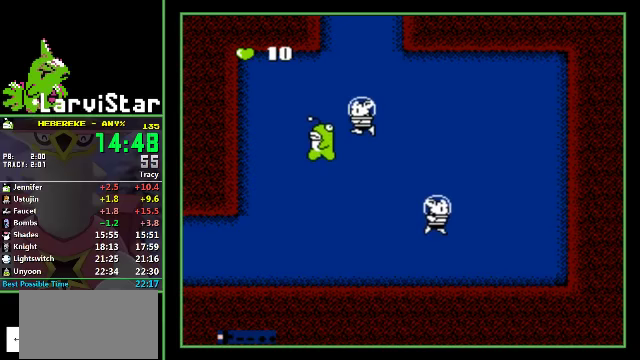
{"buttons": ["DPAD_LEFT"], "events": []}
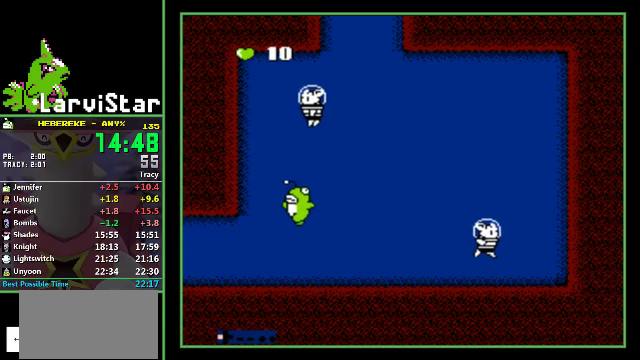
{"buttons": ["DPAD_LEFT"], "events": []}
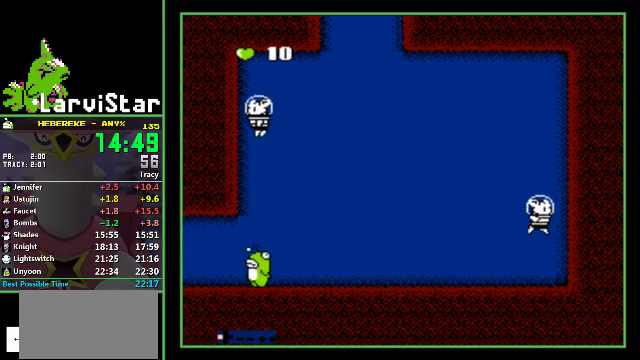
{"buttons": ["DPAD_LEFT"], "events": []}
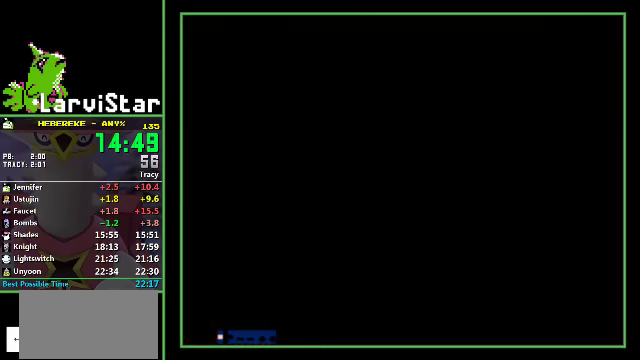
{"buttons": ["DPAD_LEFT"], "events": []}
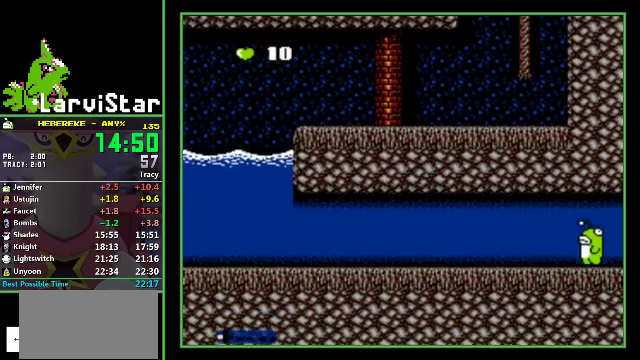
{"buttons": ["DPAD_LEFT"], "events": []}
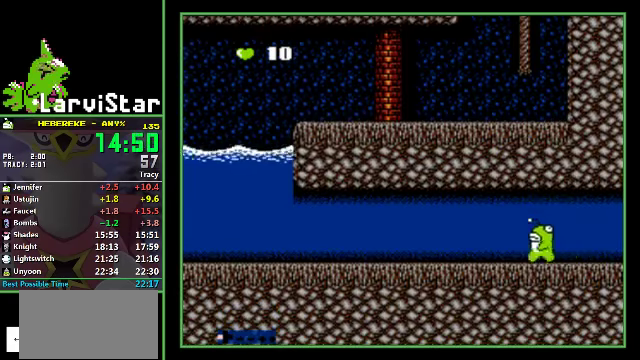
{"buttons": ["DPAD_LEFT"], "events": []}
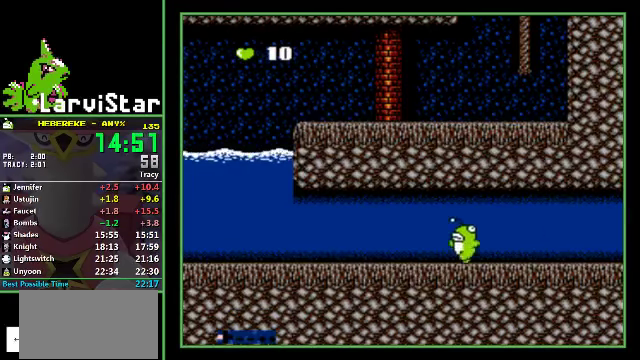
{"buttons": ["DPAD_LEFT"], "events": []}
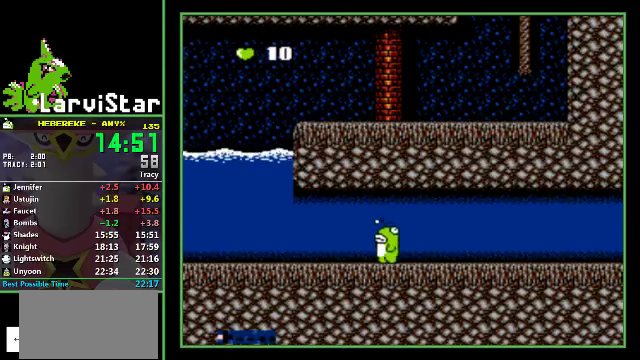
{"buttons": ["DPAD_LEFT"], "events": []}